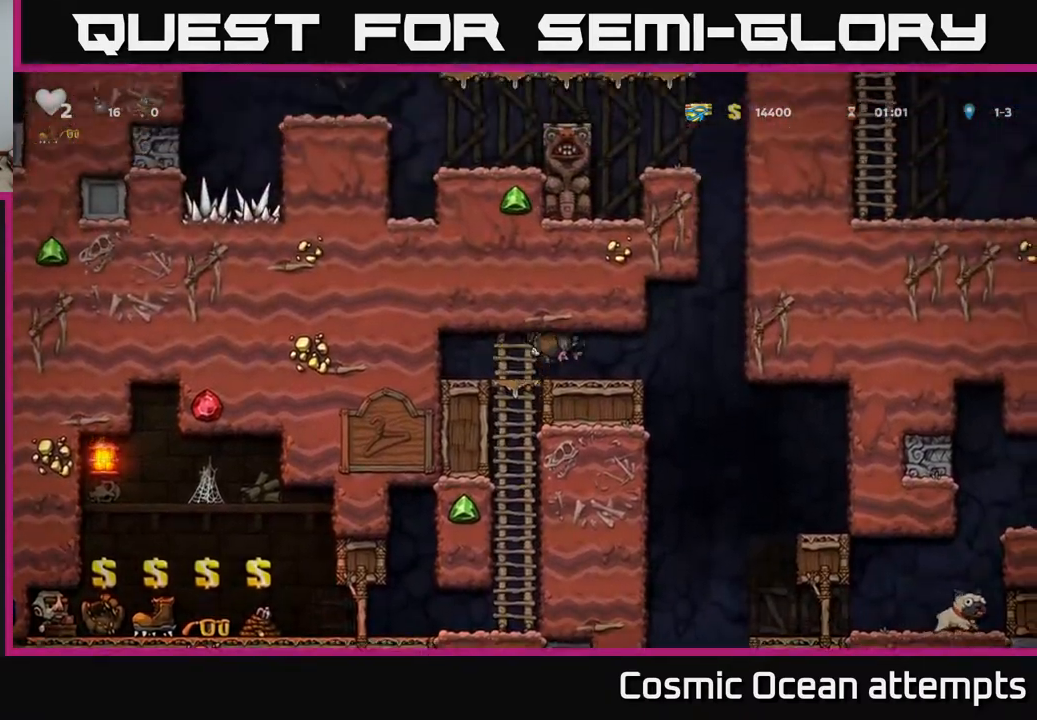
Gameplay with a controller (Xbox layout); each line is a JSON object with the inputs held at the frame after it. "events" lists button and stick changes between this image and that frame as [ms after this image, input, new state], when the widget could be followed in between. Not read: left_stick.
{"buttons": [], "right_stick": "center", "events": [[333, "DPAD_RIGHT", "up"]]}
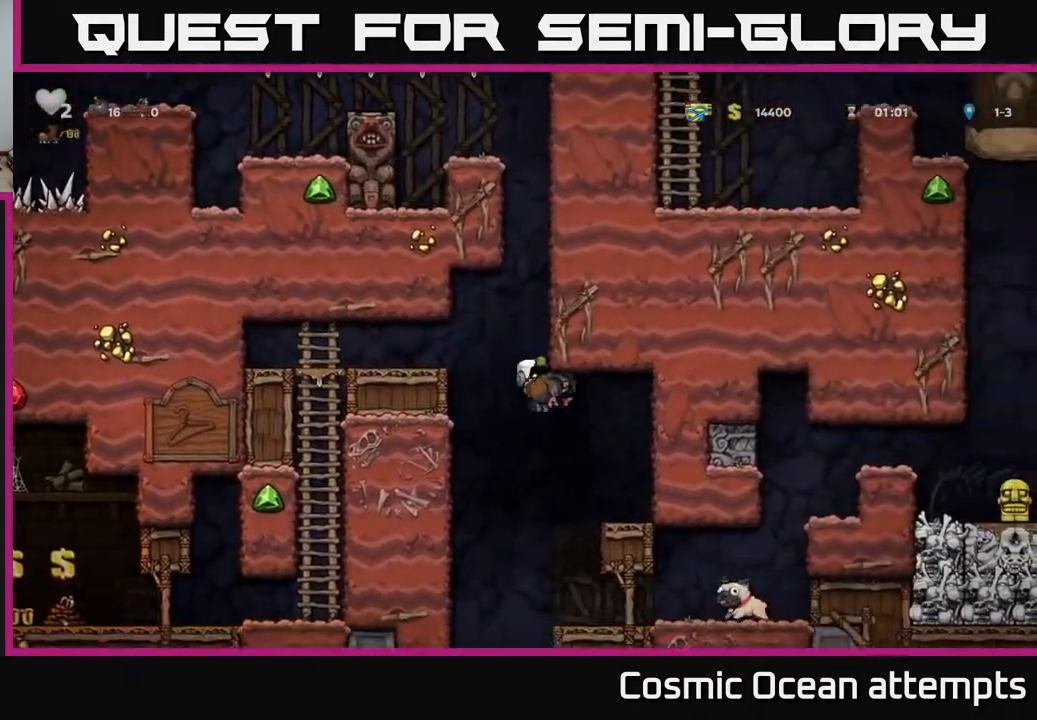
{"buttons": ["DPAD_RIGHT"], "right_stick": "center", "events": [[150, "DPAD_RIGHT", "down"]]}
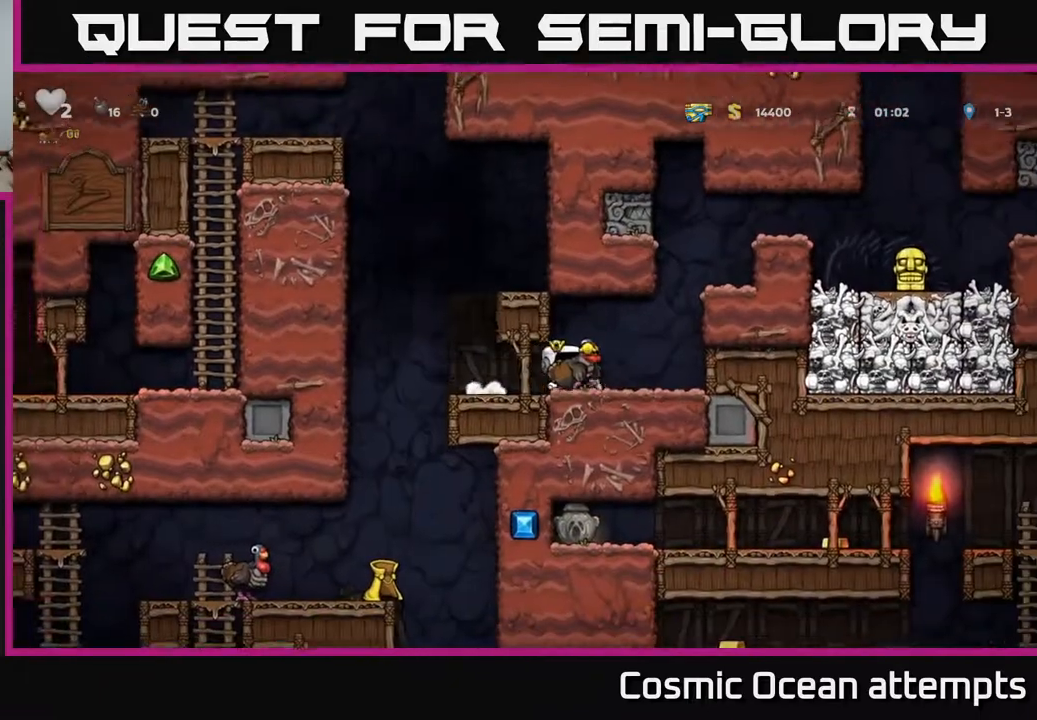
{"buttons": ["DPAD_DOWN", "DPAD_LEFT"], "right_stick": "center", "events": [[50, "DPAD_DOWN", "down"], [50, "DPAD_RIGHT", "up"], [133, "X", "down"], [217, "DPAD_DOWN", "up"], [250, "DPAD_LEFT", "down"], [250, "X", "up"], [500, "DPAD_DOWN", "down"]]}
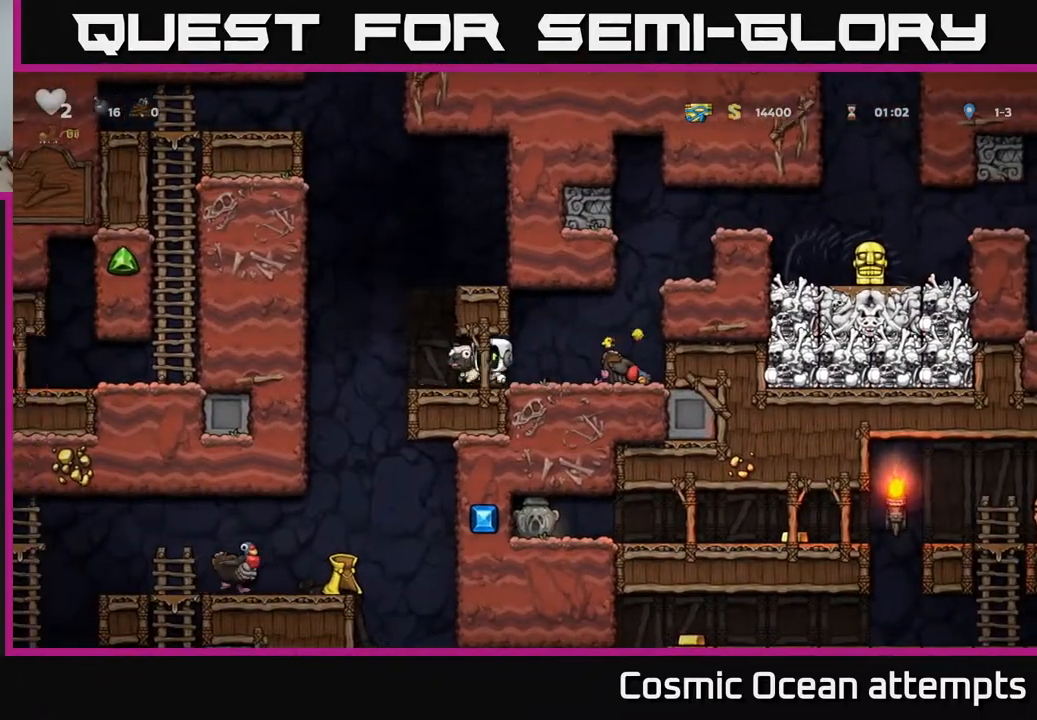
{"buttons": ["DPAD_DOWN"], "right_stick": "center", "events": [[33, "DPAD_LEFT", "up"], [67, "X", "down"], [150, "X", "up"]]}
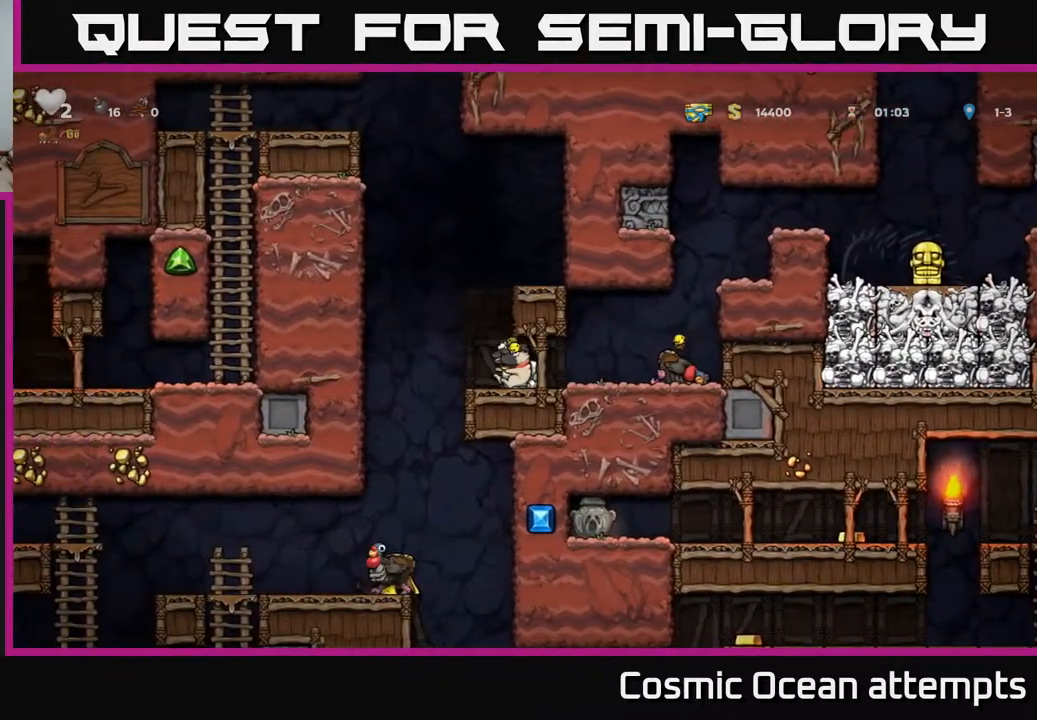
{"buttons": ["DPAD_DOWN"], "right_stick": "center", "events": []}
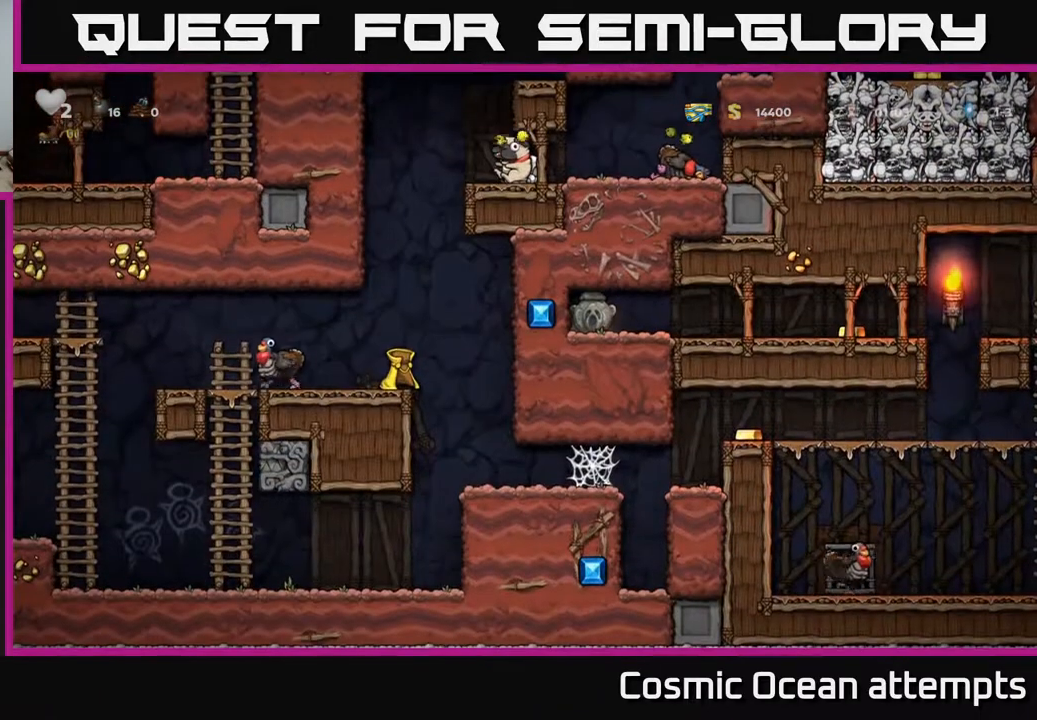
{"buttons": ["DPAD_DOWN"], "right_stick": "center", "events": []}
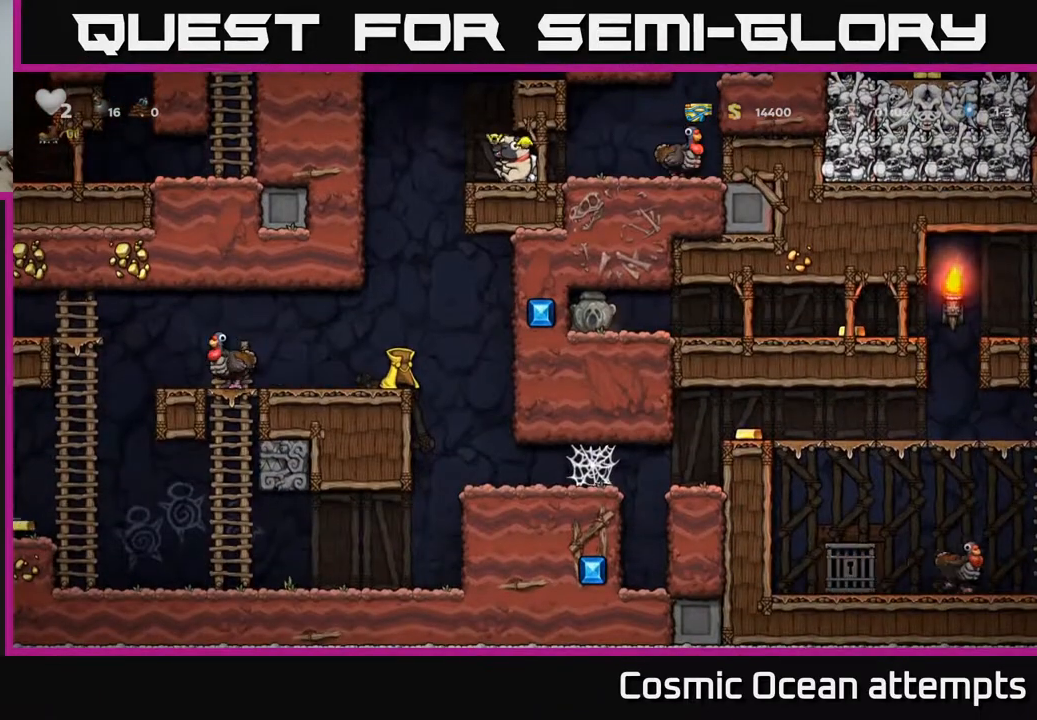
{"buttons": ["DPAD_DOWN"], "right_stick": "center", "events": []}
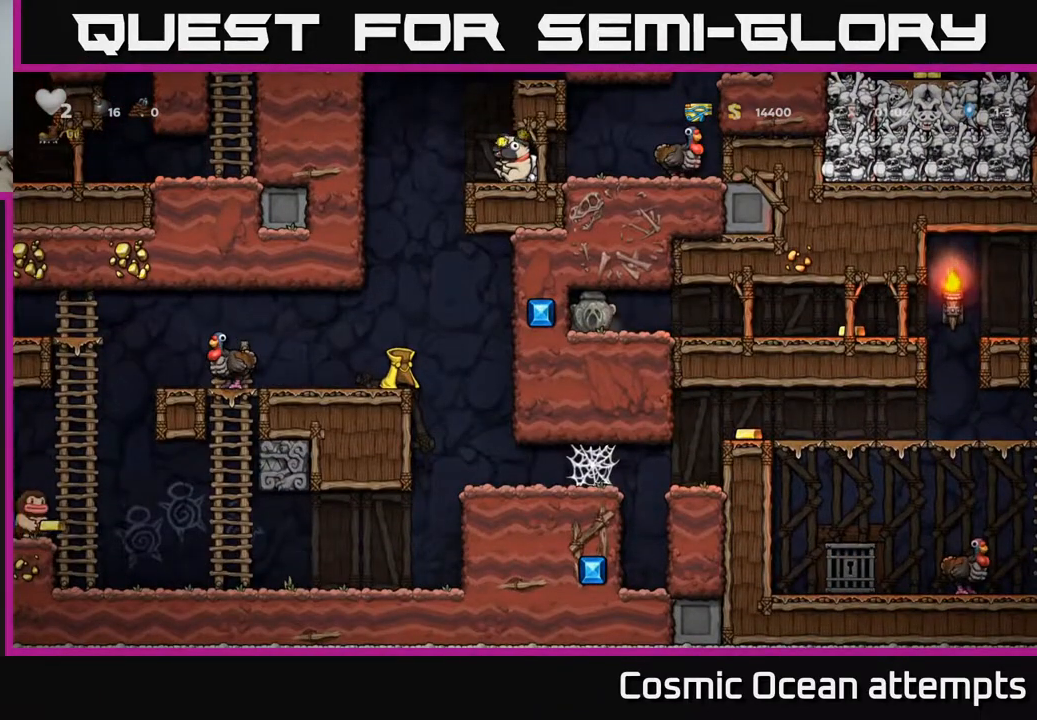
{"buttons": ["DPAD_RIGHT"], "right_stick": "center", "events": [[133, "X", "down"], [217, "X", "up"], [300, "DPAD_DOWN", "up"], [383, "DPAD_RIGHT", "down"]]}
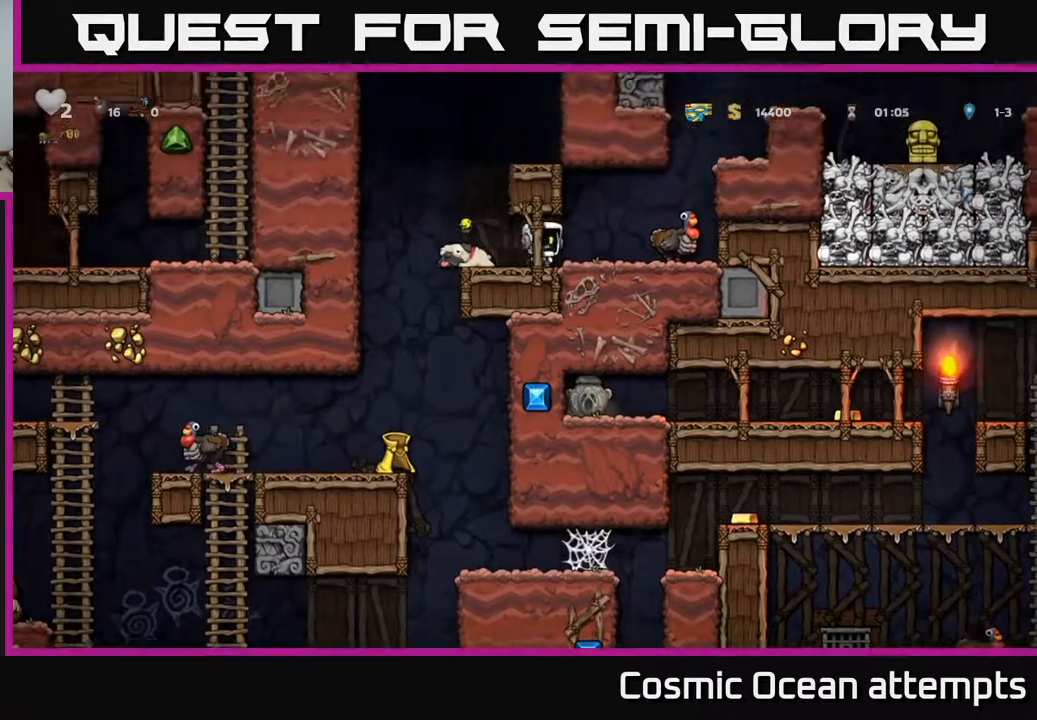
{"buttons": [], "right_stick": "center", "events": [[83, "DPAD_RIGHT", "up"]]}
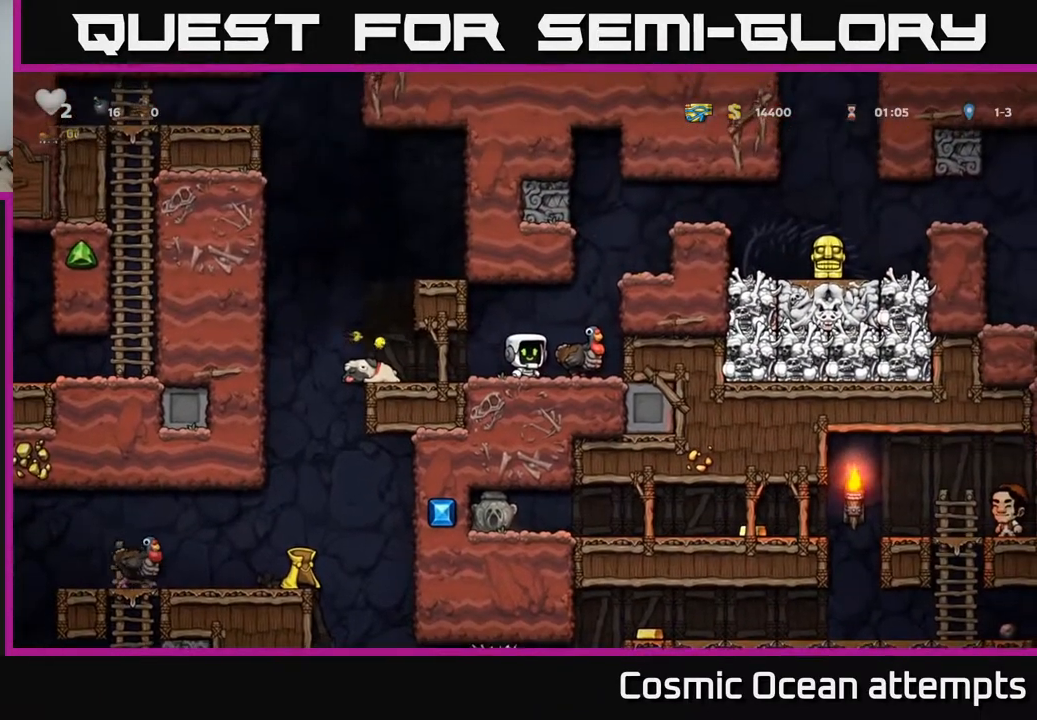
{"buttons": [], "right_stick": "center", "events": []}
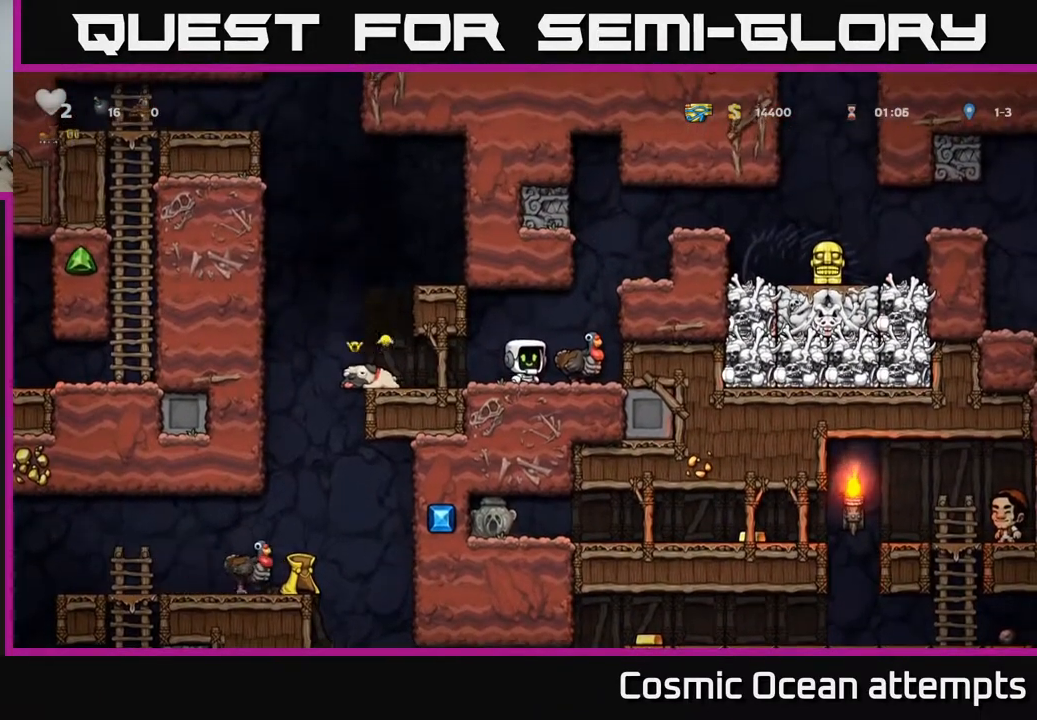
{"buttons": [], "right_stick": "center", "events": []}
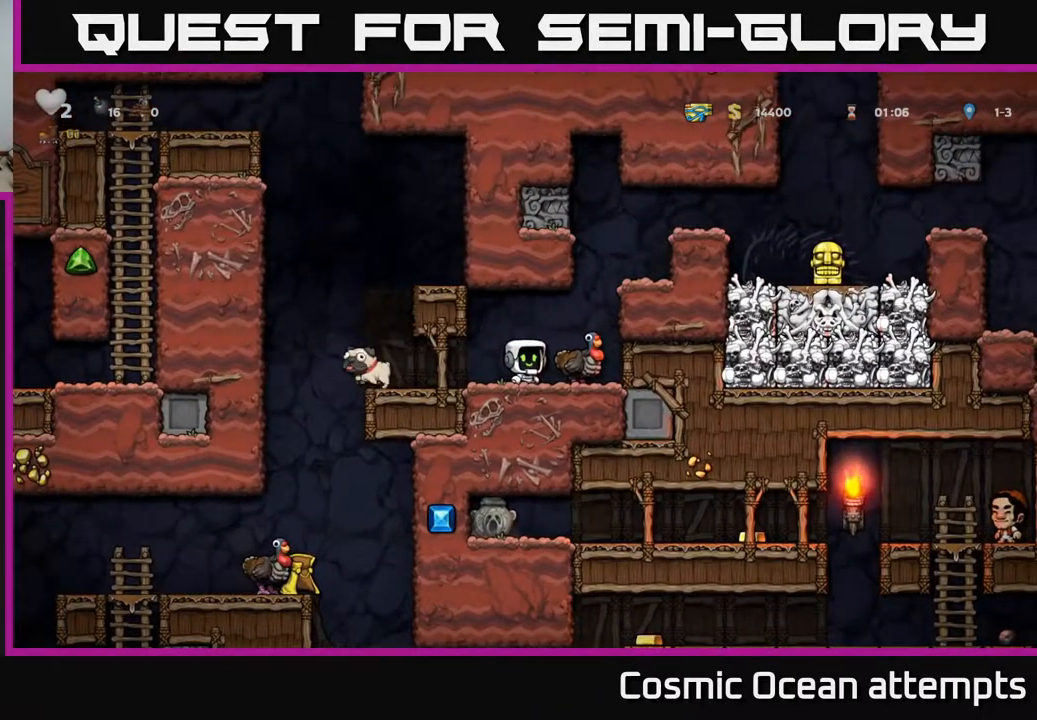
{"buttons": [], "right_stick": "center", "events": []}
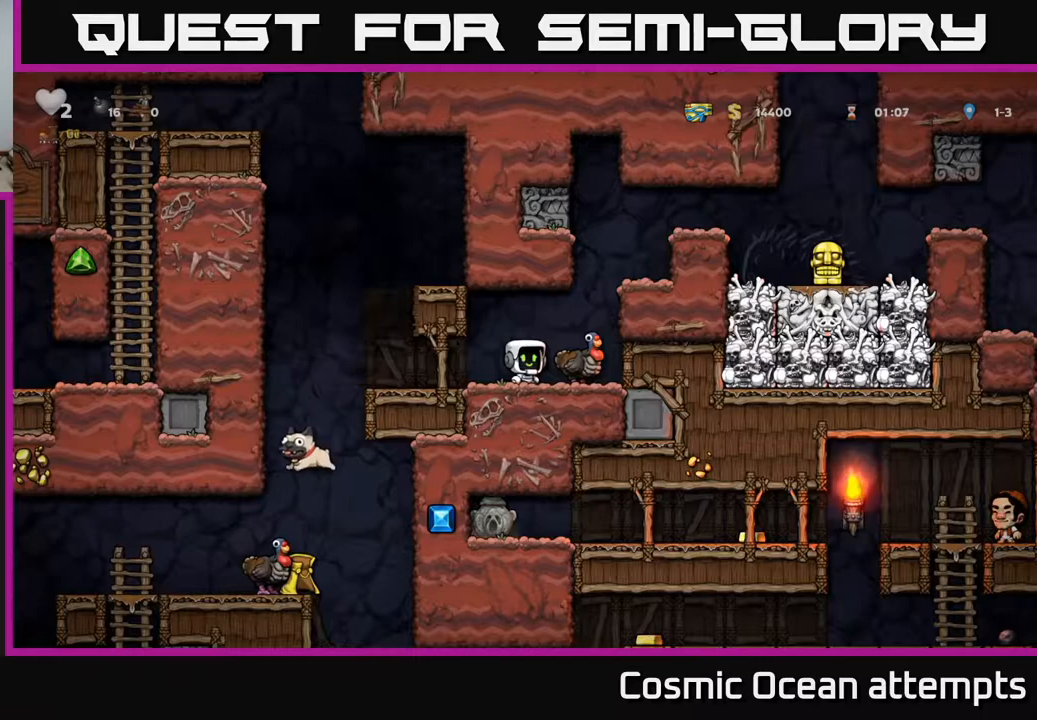
{"buttons": ["DPAD_DOWN"], "right_stick": "center", "events": [[350, "DPAD_RIGHT", "down"], [467, "DPAD_DOWN", "down"], [483, "DPAD_RIGHT", "up"]]}
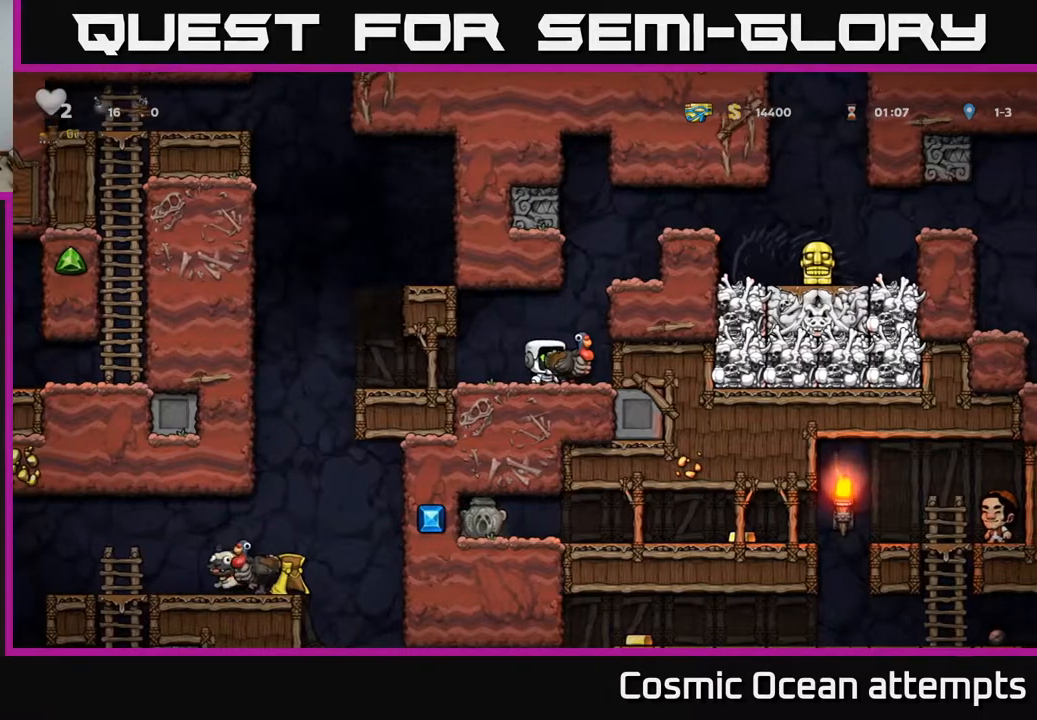
{"buttons": ["A", "DPAD_UP"], "right_stick": "center", "events": [[17, "X", "down"], [100, "X", "up"], [117, "DPAD_DOWN", "up"], [300, "DPAD_RIGHT", "down"], [400, "DPAD_RIGHT", "up"], [417, "A", "down"], [500, "DPAD_UP", "down"]]}
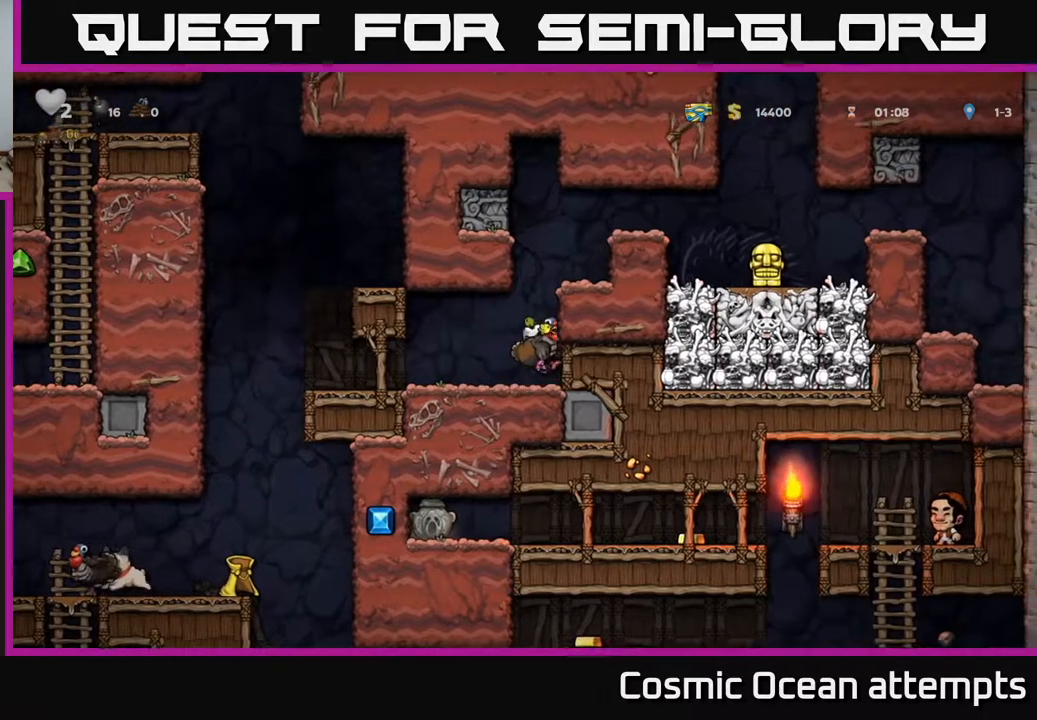
{"buttons": [], "right_stick": "center", "events": [[17, "A", "up"], [83, "X", "down"], [133, "X", "up"], [150, "DPAD_LEFT", "down"], [167, "DPAD_UP", "up"], [417, "DPAD_LEFT", "up"]]}
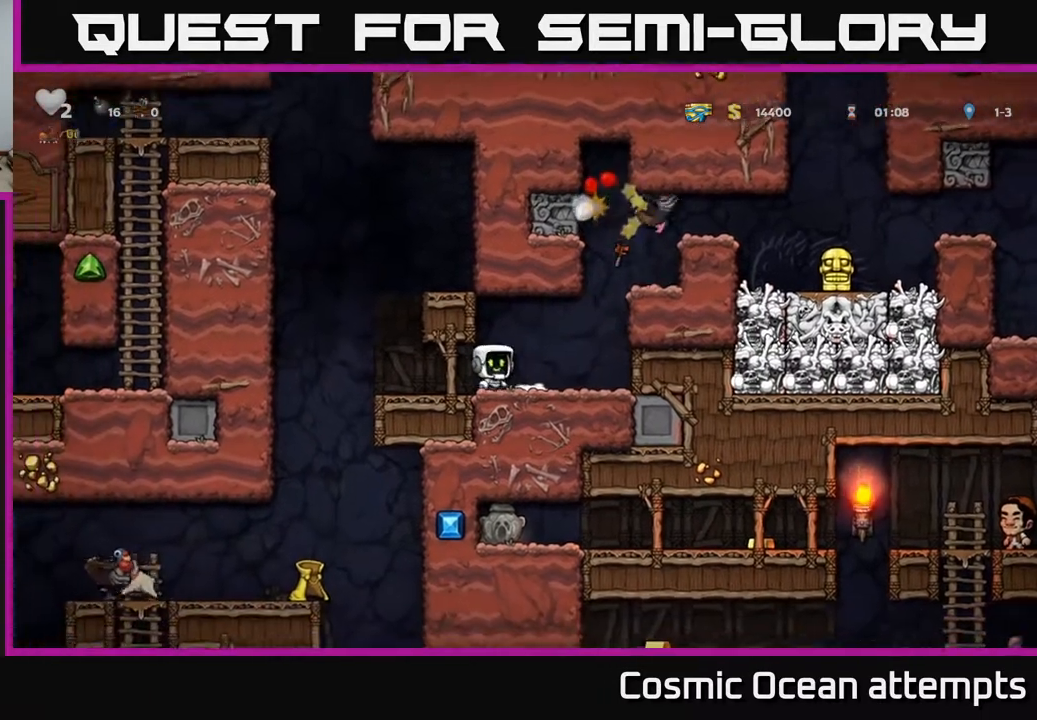
{"buttons": ["DPAD_RIGHT"], "right_stick": "center", "events": [[167, "DPAD_RIGHT", "down"], [317, "DPAD_RIGHT", "up"], [467, "DPAD_RIGHT", "down"]]}
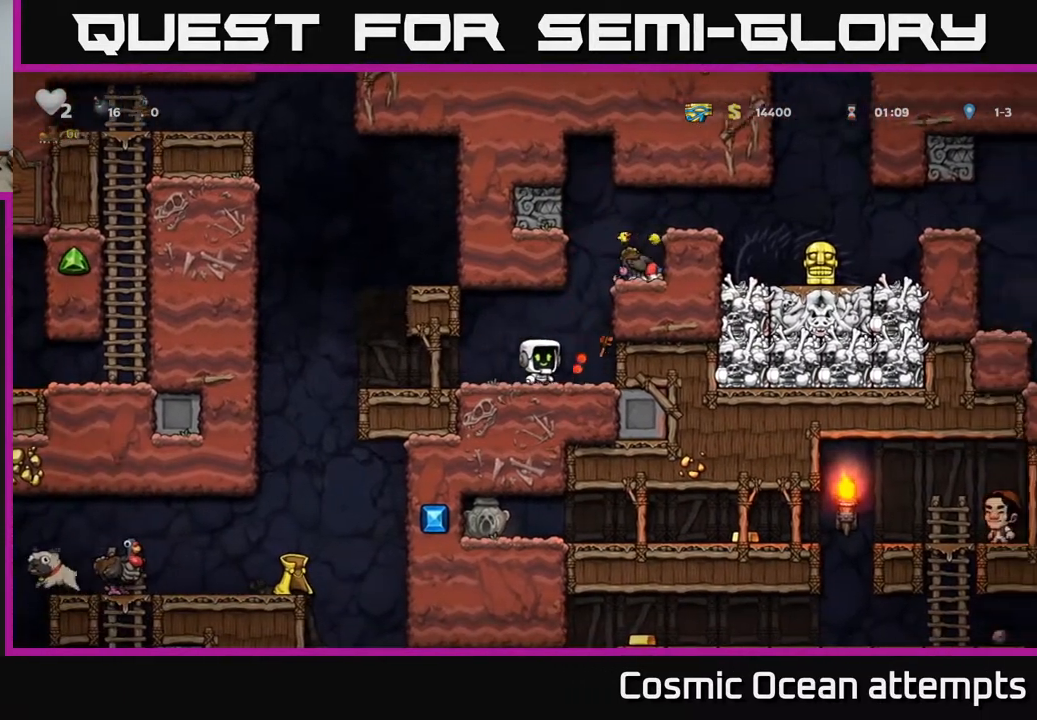
{"buttons": ["DPAD_RIGHT"], "right_stick": "center", "events": [[17, "A", "down"], [183, "A", "up"], [300, "A", "down"], [417, "A", "up"]]}
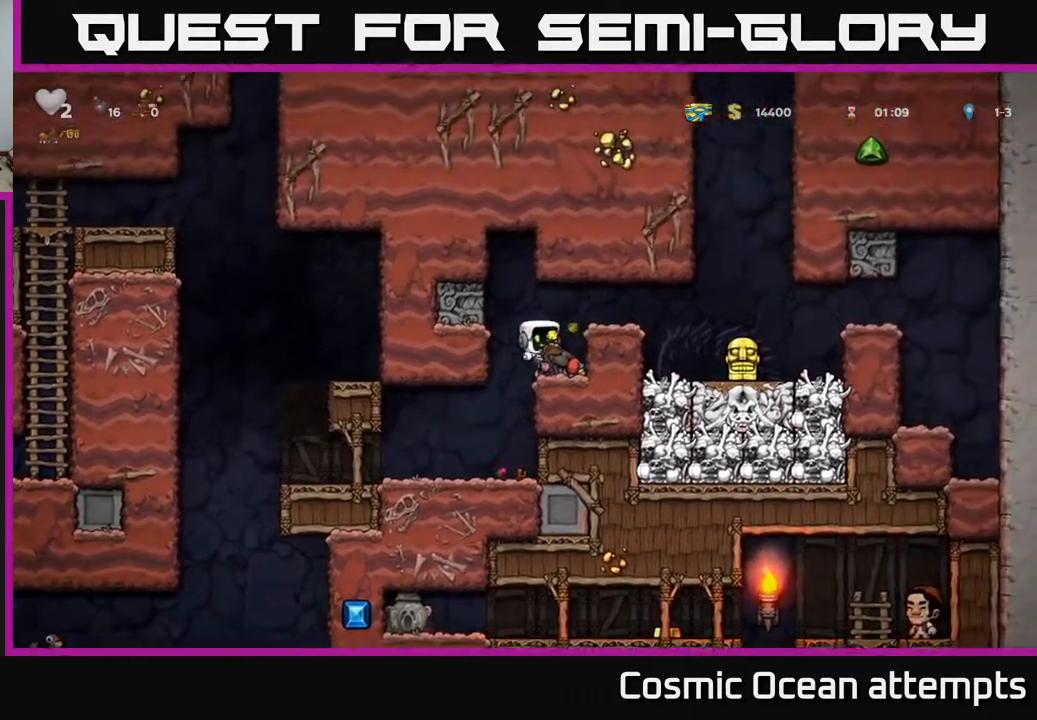
{"buttons": ["DPAD_RIGHT"], "right_stick": "center", "events": [[17, "DPAD_RIGHT", "up"], [183, "A", "down"], [233, "DPAD_RIGHT", "down"], [333, "A", "up"]]}
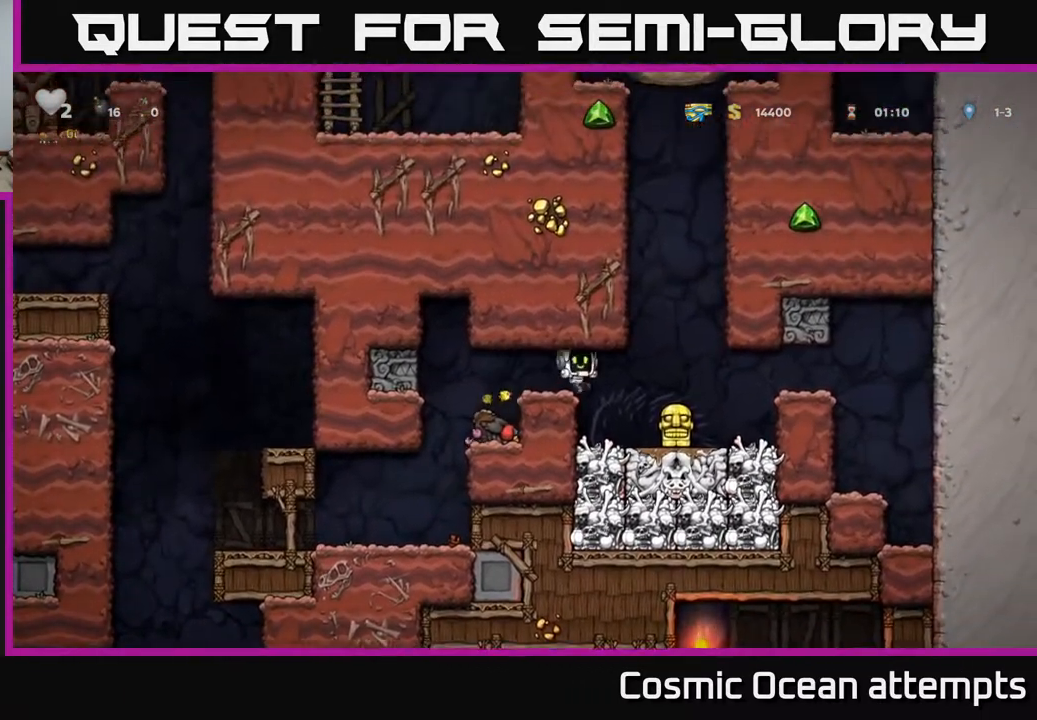
{"buttons": [], "right_stick": "center", "events": [[100, "DPAD_RIGHT", "up"]]}
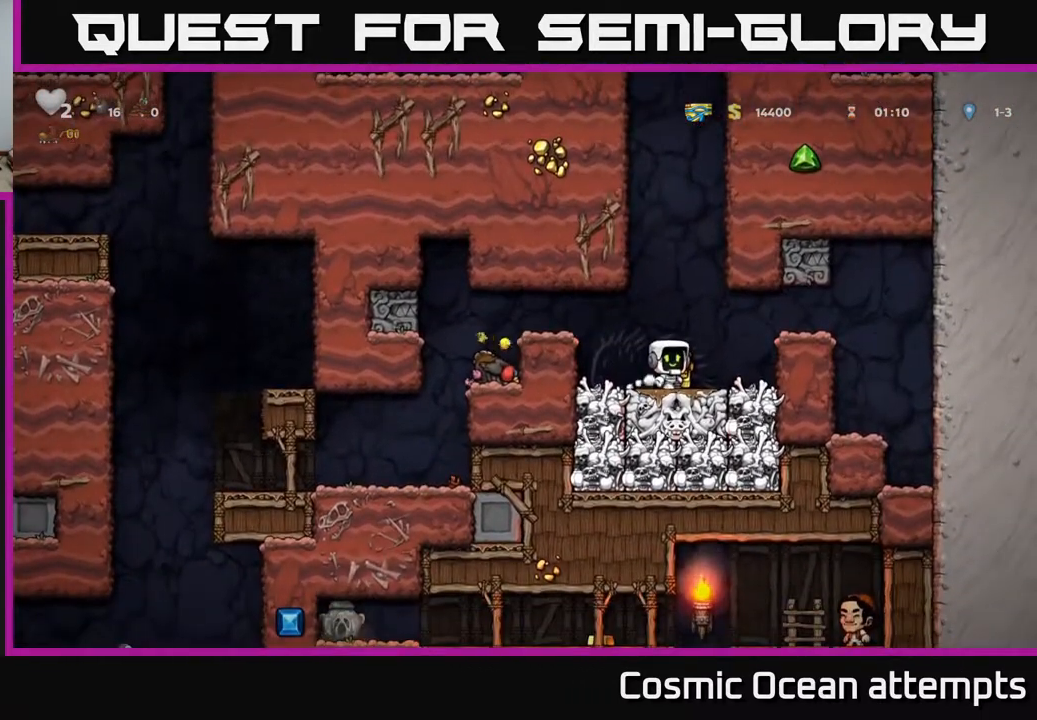
{"buttons": ["A", "DPAD_LEFT"], "right_stick": "center", "events": [[150, "DPAD_DOWN", "down"], [217, "X", "down"], [283, "DPAD_LEFT", "down"], [283, "X", "up"], [300, "DPAD_DOWN", "up"], [400, "A", "down"]]}
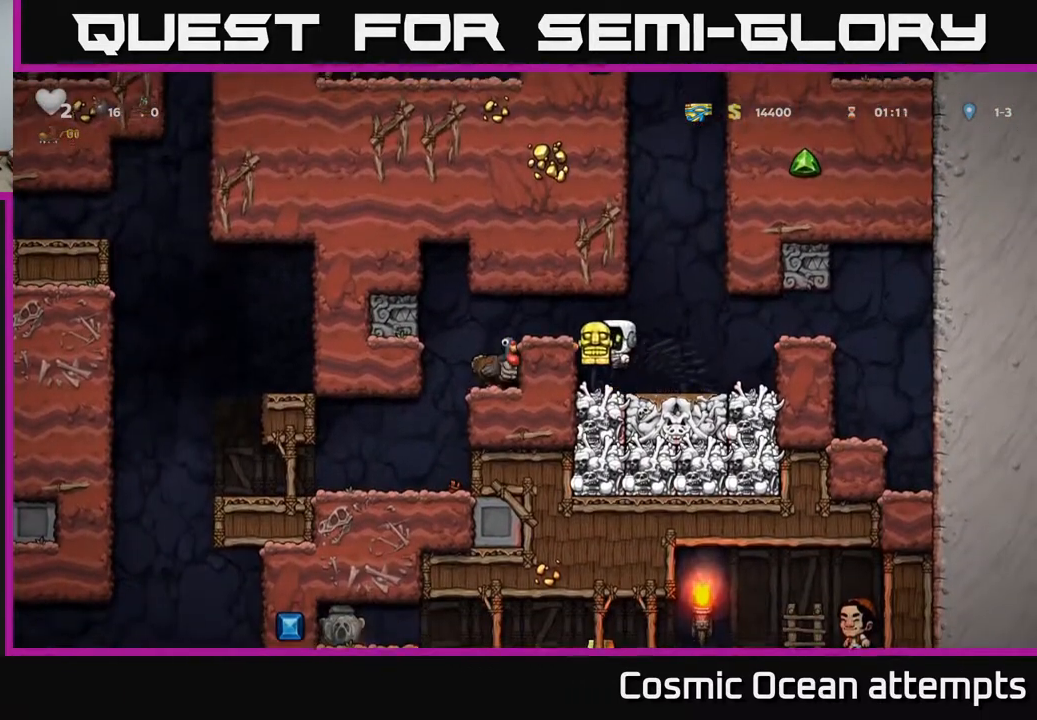
{"buttons": [], "right_stick": "center", "events": [[100, "A", "up"], [317, "DPAD_LEFT", "up"]]}
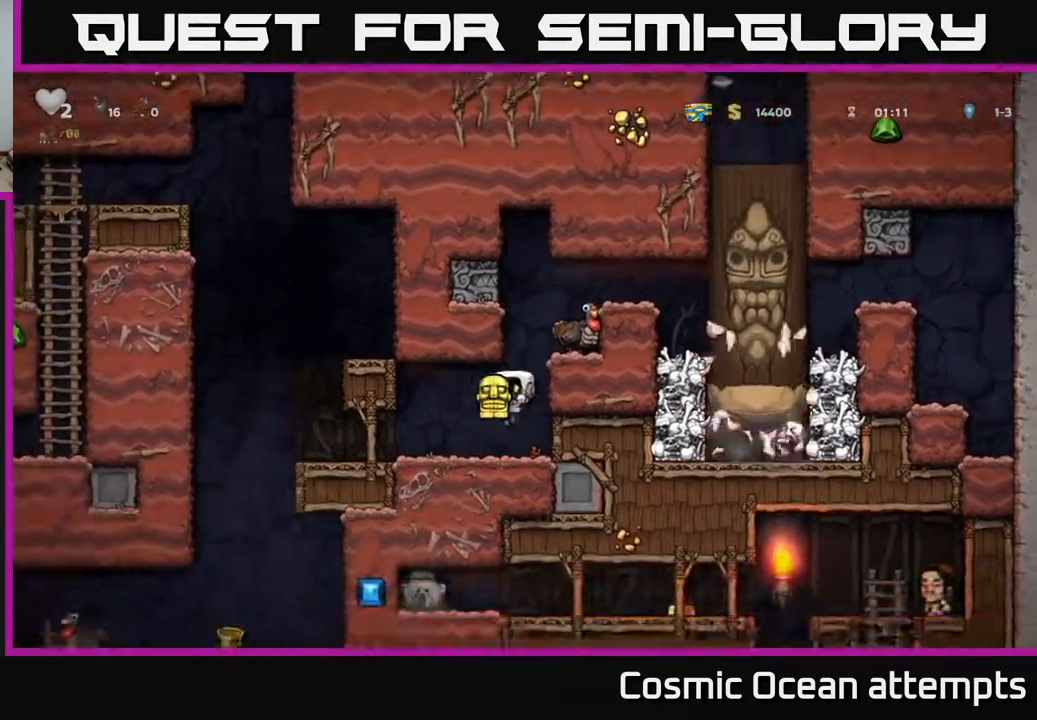
{"buttons": [], "right_stick": "center", "events": []}
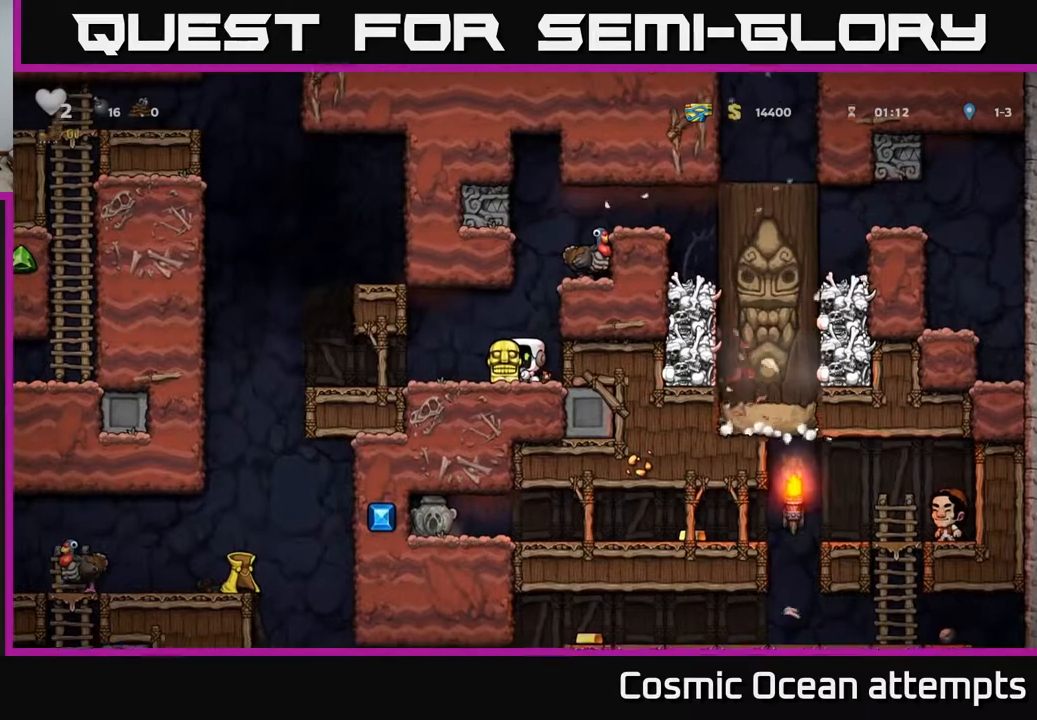
{"buttons": [], "right_stick": "center", "events": []}
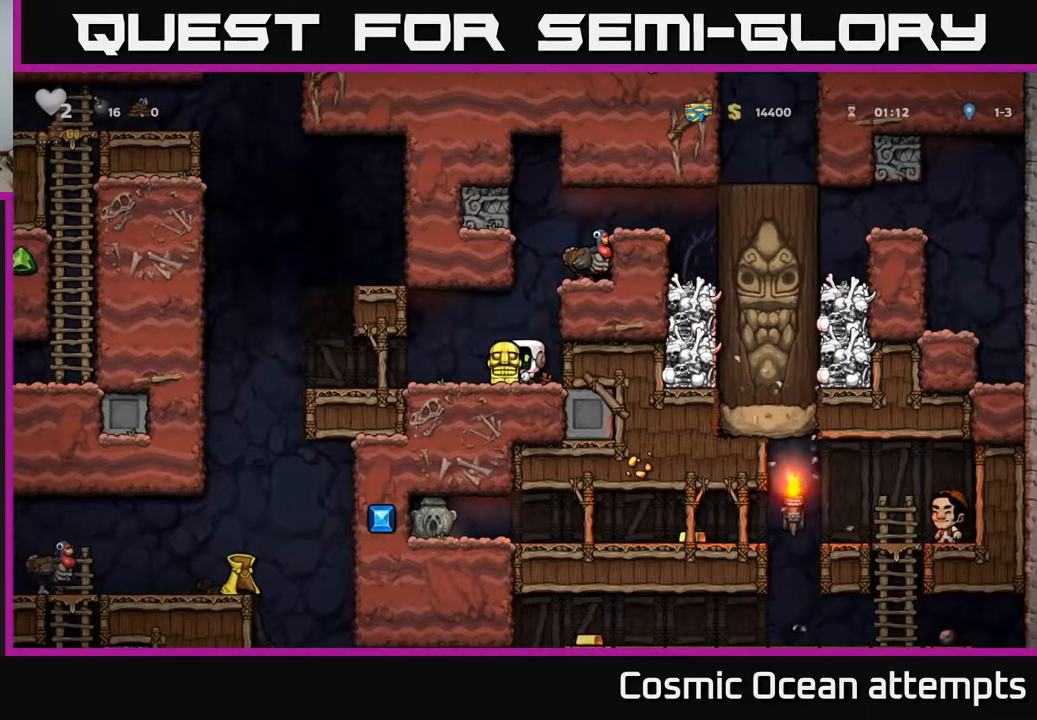
{"buttons": [], "right_stick": "center", "events": [[167, "DPAD_LEFT", "down"], [350, "DPAD_LEFT", "up"]]}
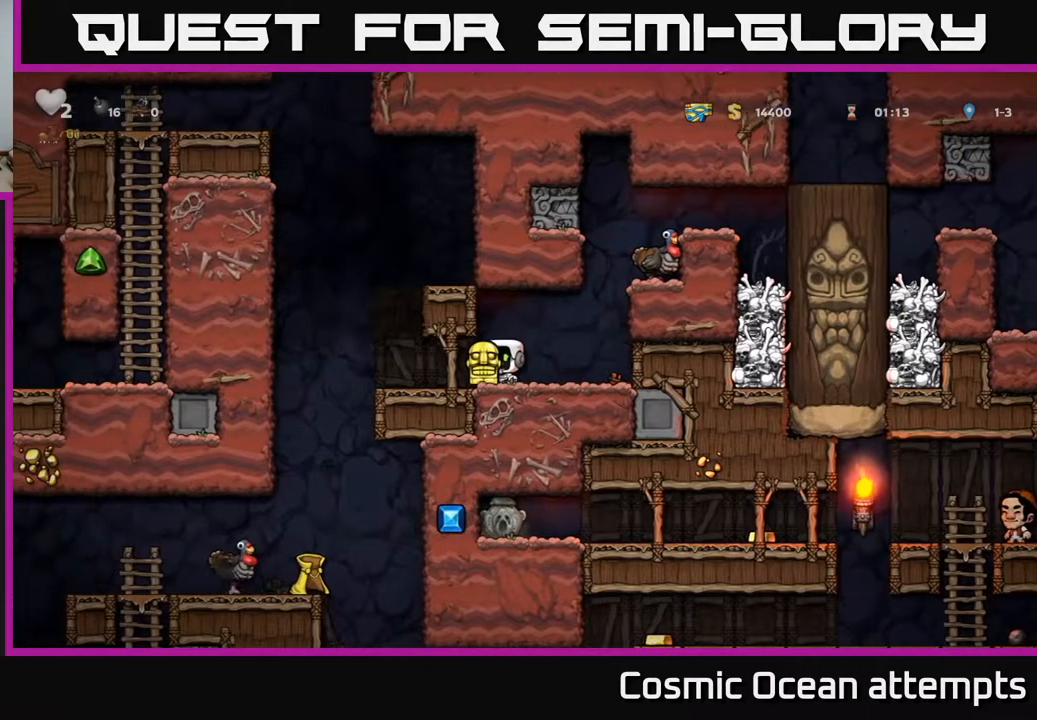
{"buttons": [], "right_stick": "center", "events": [[33, "DPAD_LEFT", "down"], [233, "DPAD_LEFT", "up"]]}
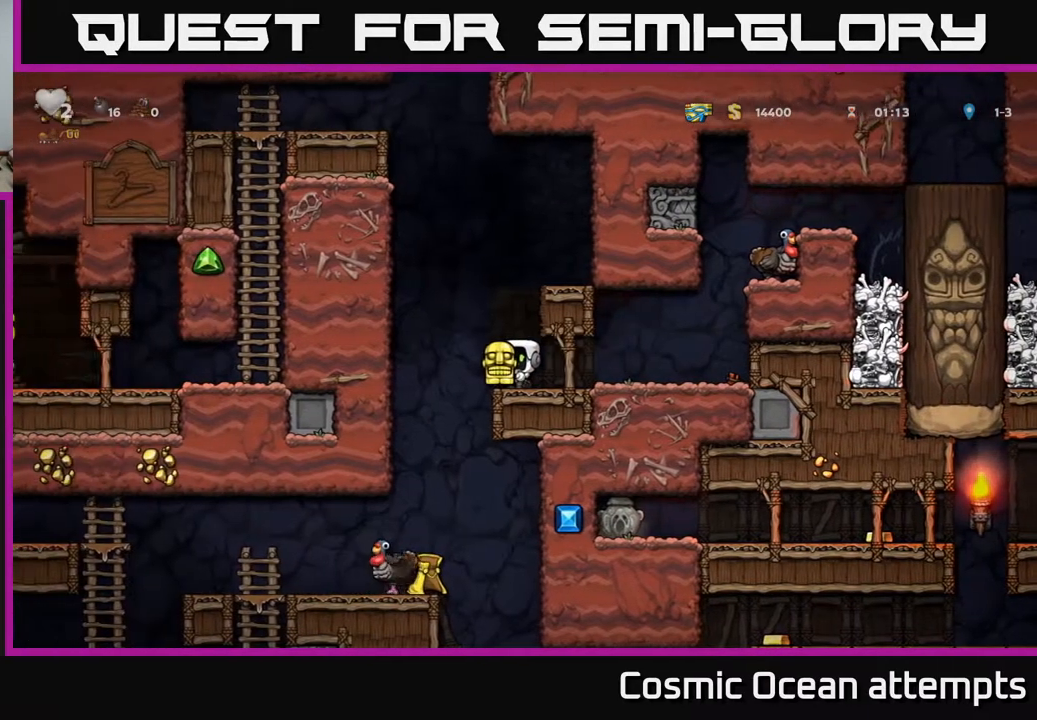
{"buttons": [], "right_stick": "center", "events": [[150, "DPAD_LEFT", "down"], [200, "DPAD_LEFT", "up"], [267, "DPAD_DOWN", "down"], [333, "X", "down"], [417, "DPAD_DOWN", "up"], [417, "X", "up"]]}
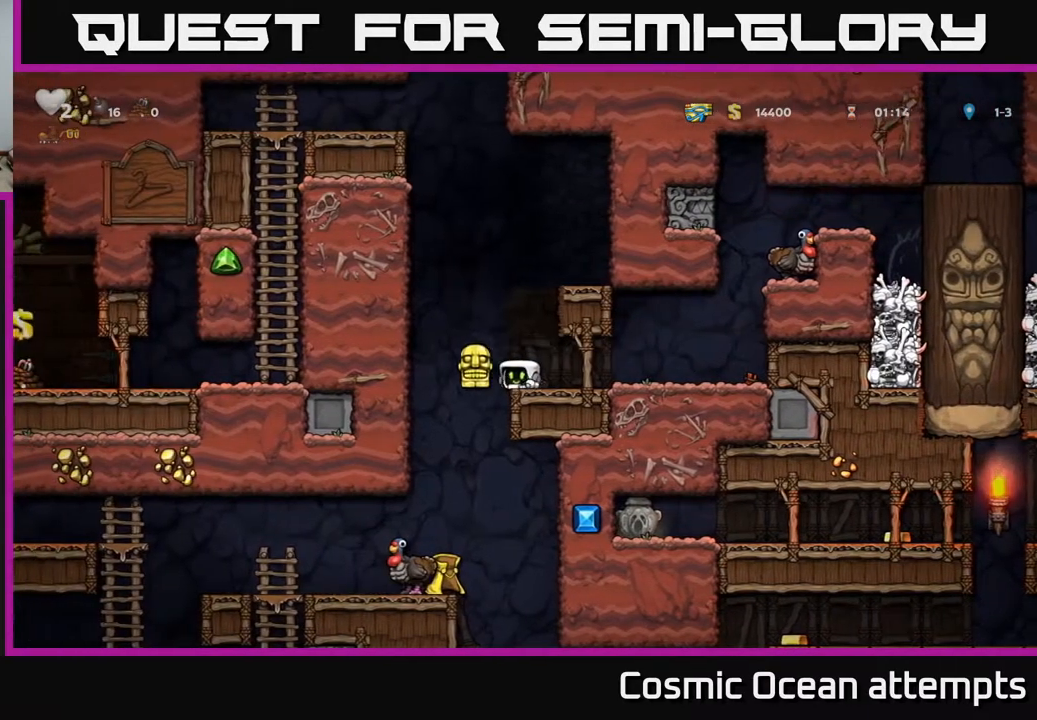
{"buttons": [], "right_stick": "center", "events": [[50, "DPAD_RIGHT", "down"], [117, "DPAD_RIGHT", "up"]]}
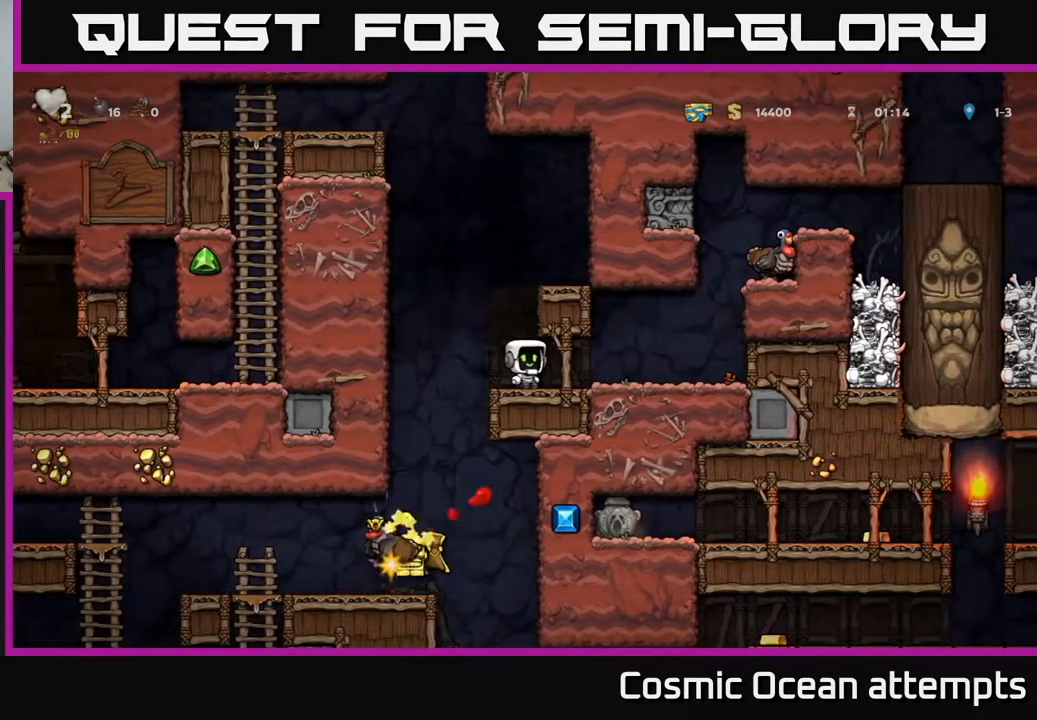
{"buttons": ["DPAD_RIGHT"], "right_stick": "center", "events": [[183, "DPAD_RIGHT", "down"]]}
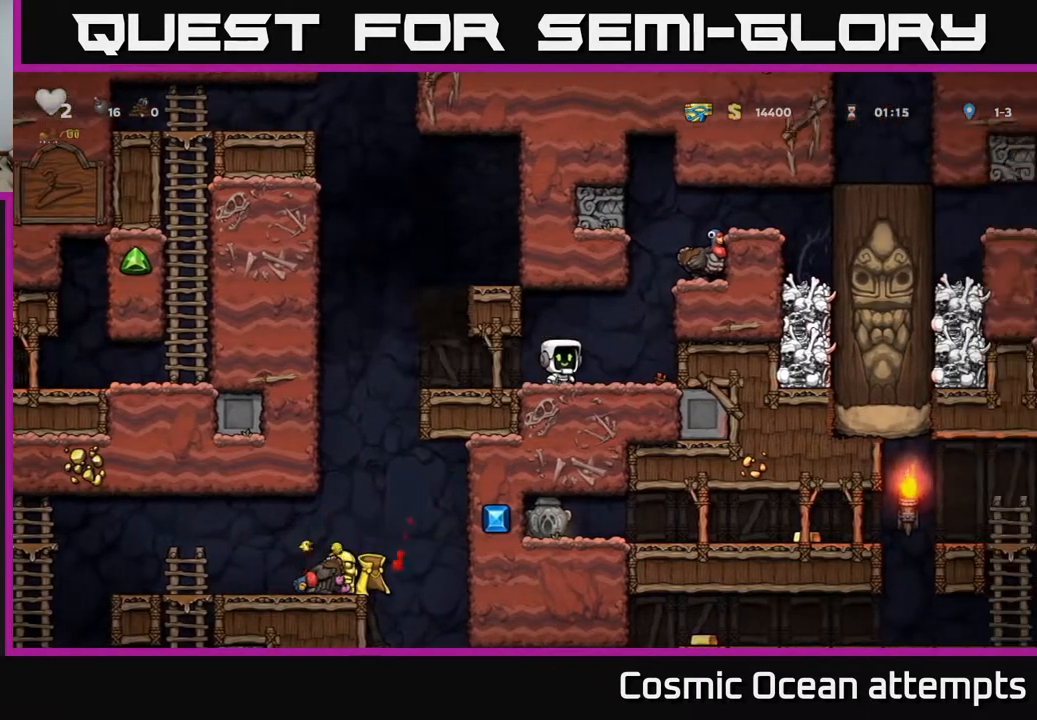
{"buttons": ["A", "DPAD_RIGHT"], "right_stick": "center", "events": [[117, "A", "down"], [267, "A", "up"], [417, "A", "down"]]}
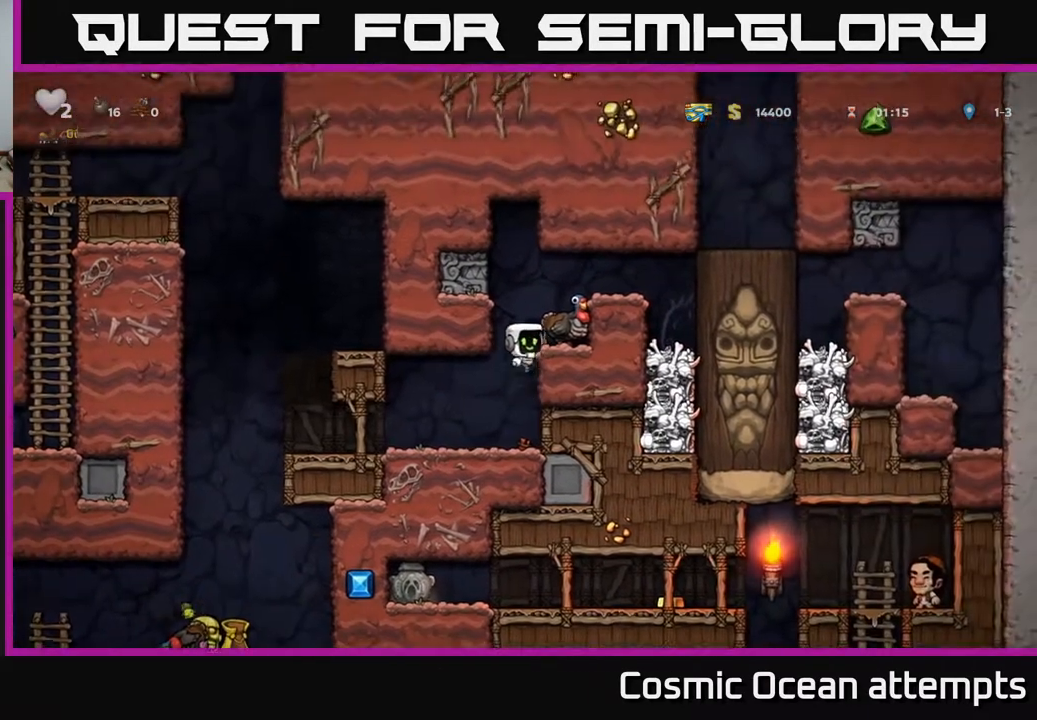
{"buttons": ["DPAD_RIGHT"], "right_stick": "center", "events": [[17, "A", "up"], [50, "DPAD_RIGHT", "up"], [367, "A", "down"], [483, "A", "up"], [500, "DPAD_RIGHT", "down"]]}